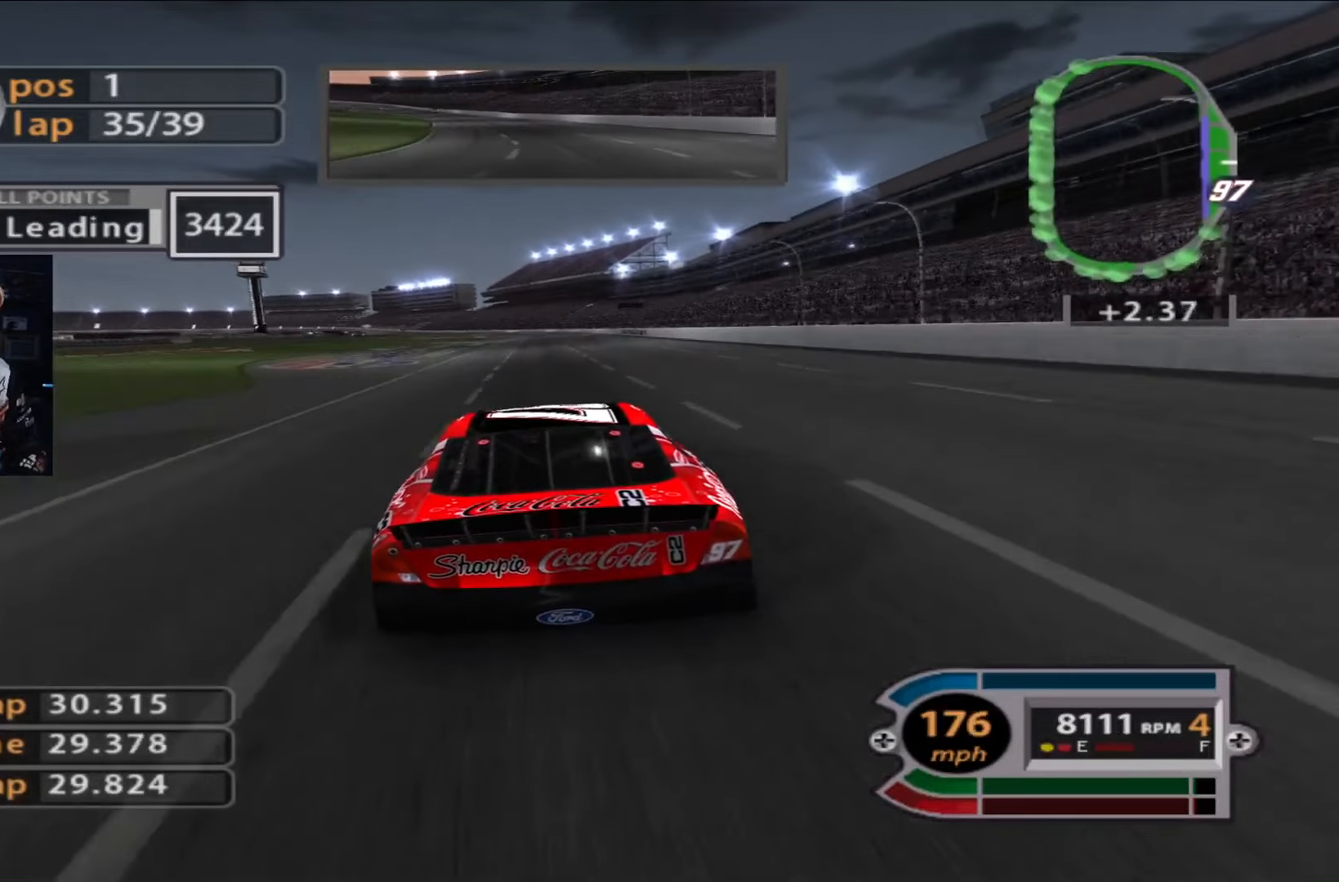
Gameplay with a controller (Xbox layout); each line is a JSON object with the inputs held at the frame after it. "events" lists button and stick changes between this image and that frame as [ms after this image, input, new state], when the widget could be followed in between.
{"buttons": ["R2"], "left_stick": "center", "right_stick": "center", "events": [[333, "left_stick", "right"], [434, "left_stick", "center"]]}
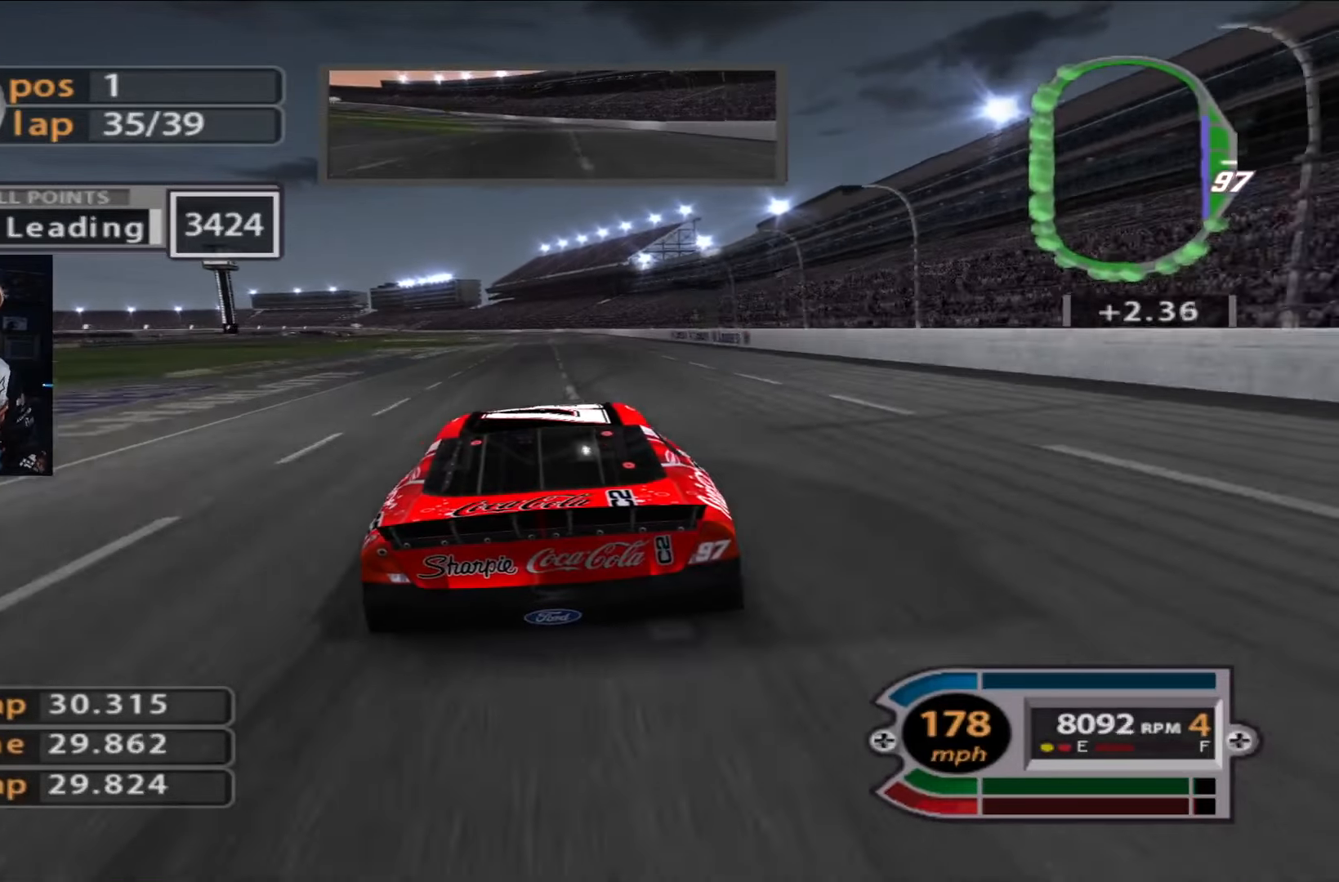
{"buttons": ["R2"], "left_stick": "center", "right_stick": "center", "events": [[401, "left_stick", "up-left"], [501, "left_stick", "center"]]}
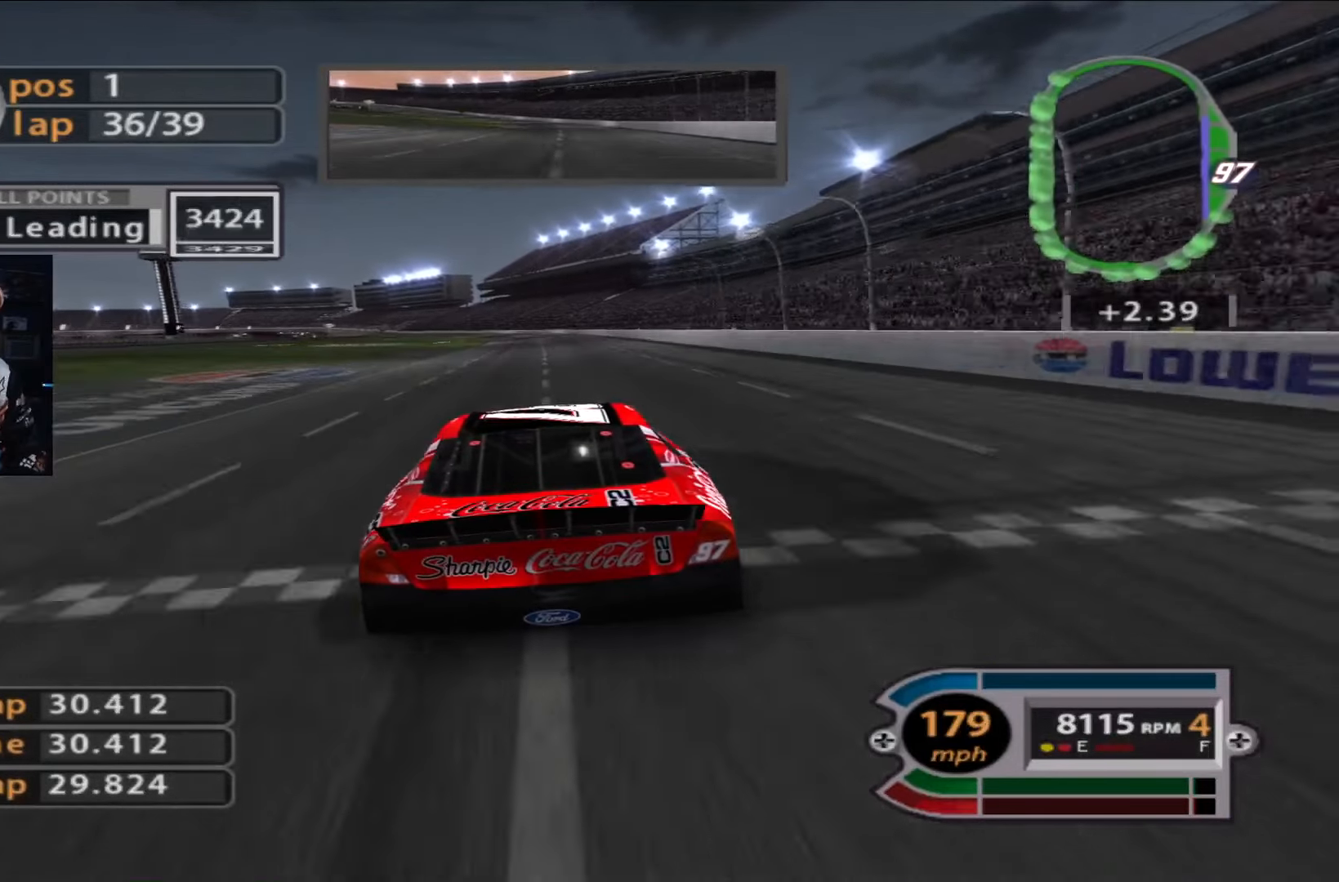
{"buttons": ["R2"], "left_stick": "up-left", "right_stick": "center", "events": [[117, "left_stick", "up-left"], [250, "left_stick", "center"], [417, "left_stick", "up-left"]]}
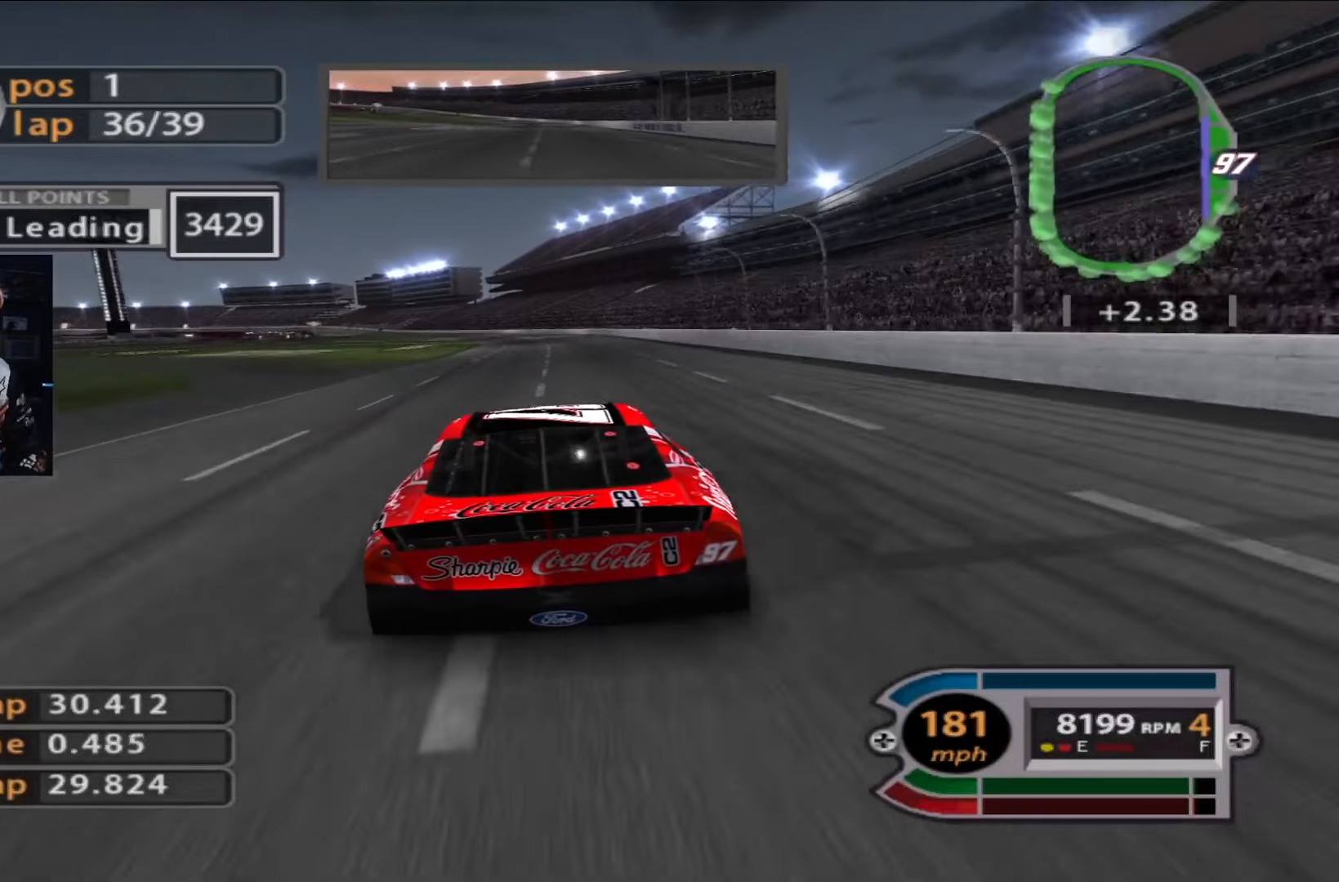
{"buttons": ["R2"], "left_stick": "center", "right_stick": "center", "events": [[100, "left_stick", "center"], [200, "left_stick", "up-left"], [400, "left_stick", "center"]]}
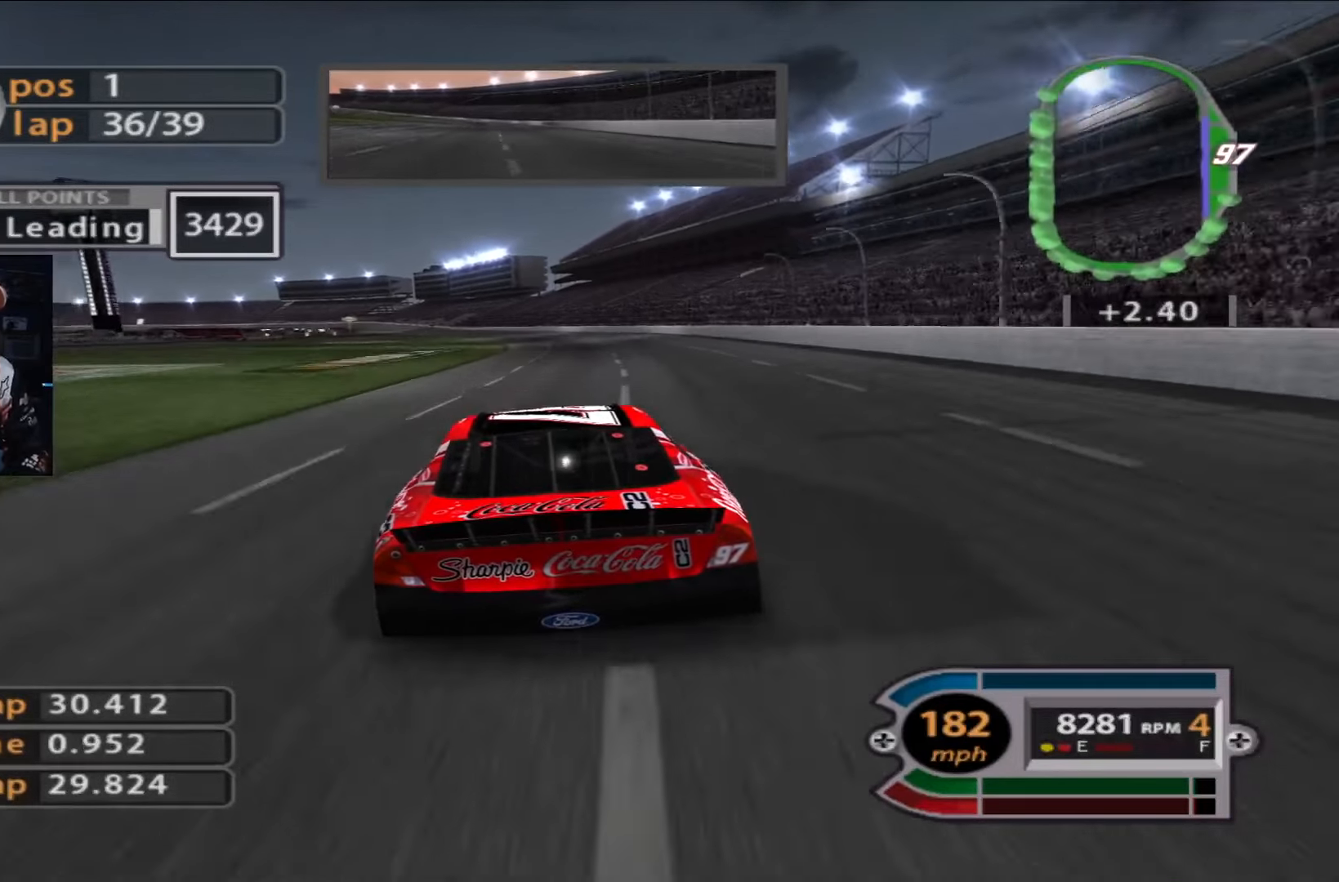
{"buttons": ["R2"], "left_stick": "up-left", "right_stick": "center", "events": [[67, "left_stick", "up-left"], [200, "left_stick", "center"], [434, "left_stick", "up-left"]]}
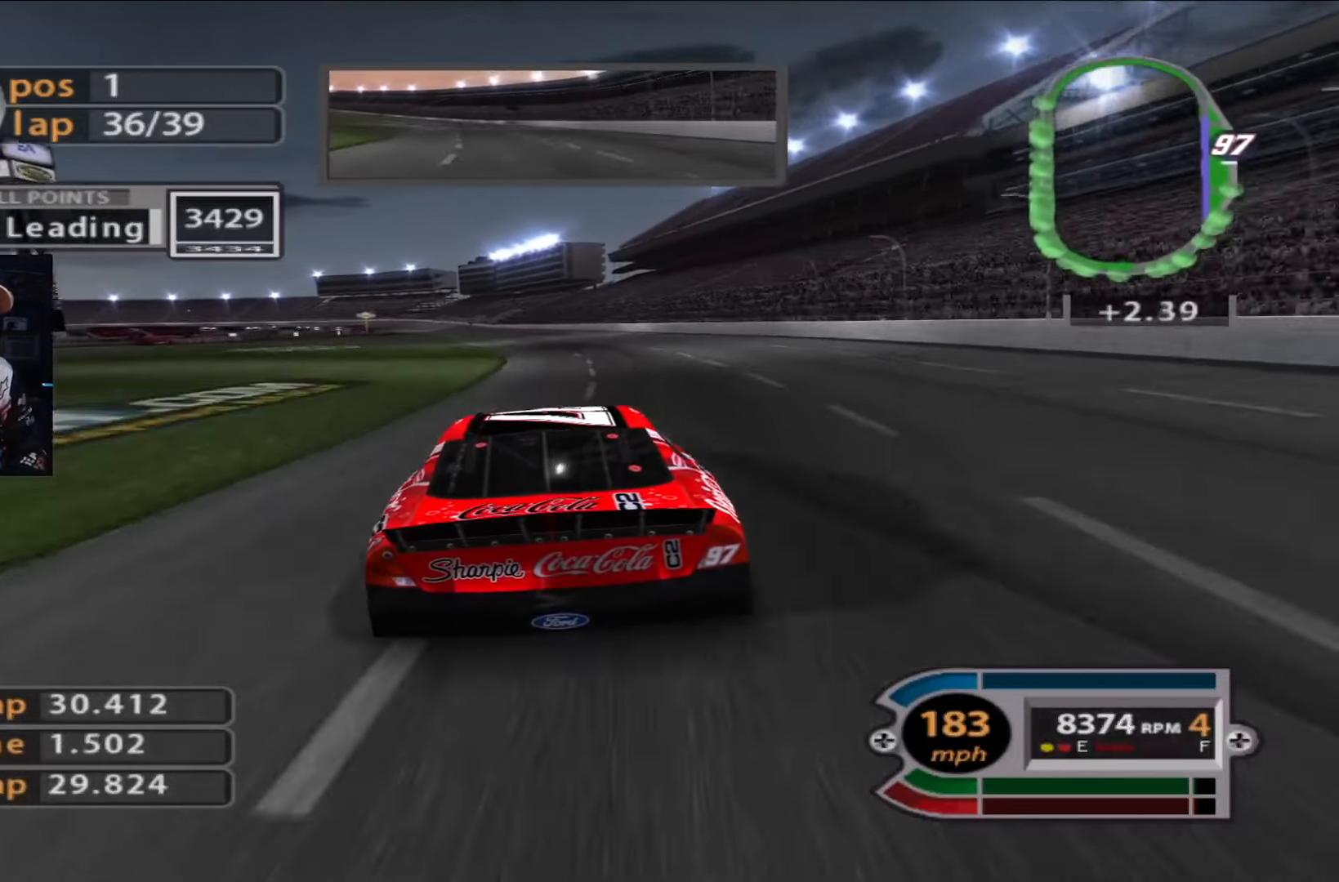
{"buttons": ["R2"], "left_stick": "up-left", "right_stick": "center", "events": [[100, "left_stick", "center"], [200, "left_stick", "up-left"], [333, "left_stick", "center"], [433, "left_stick", "up-left"]]}
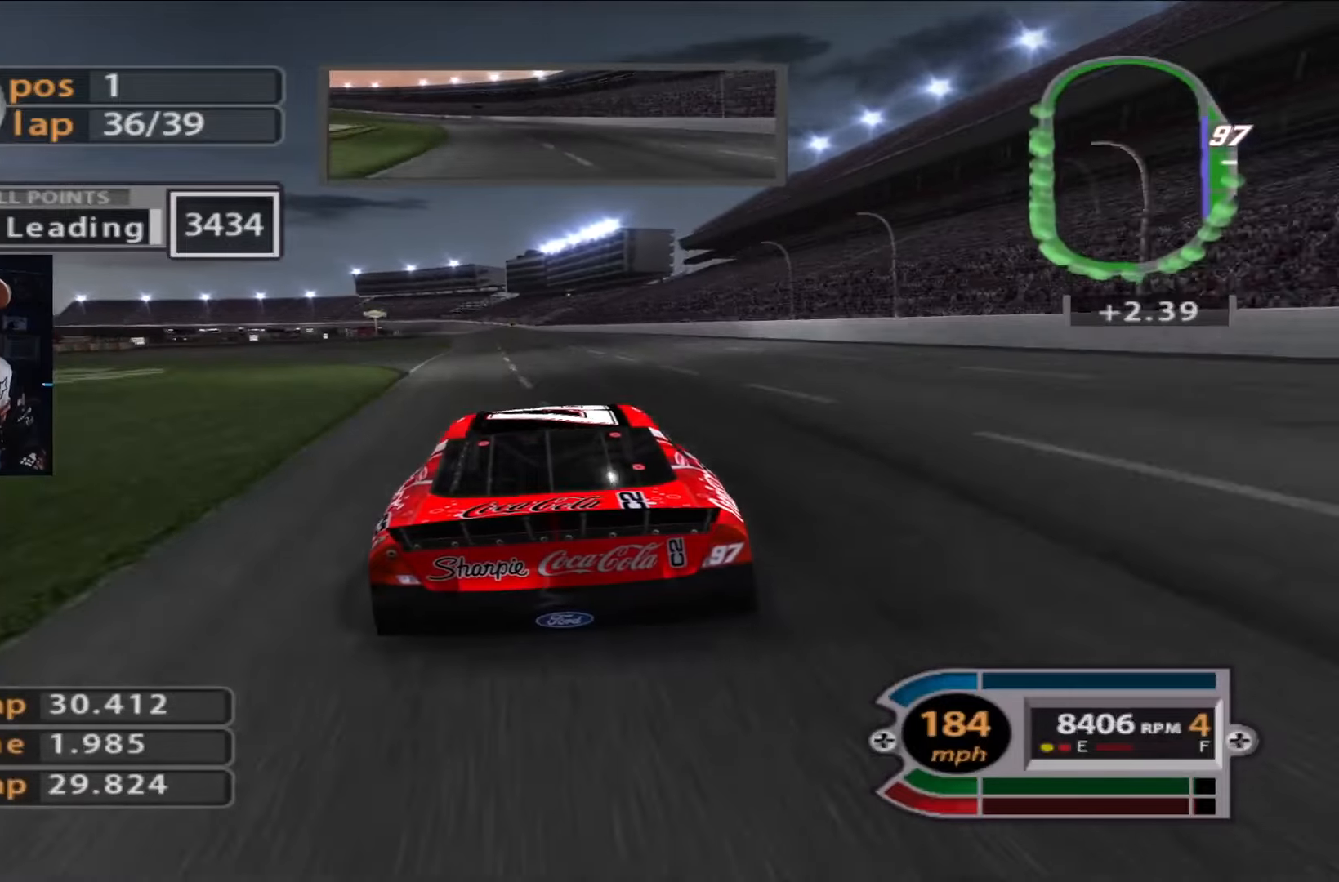
{"buttons": ["R2"], "left_stick": "center", "right_stick": "center", "events": [[66, "left_stick", "center"]]}
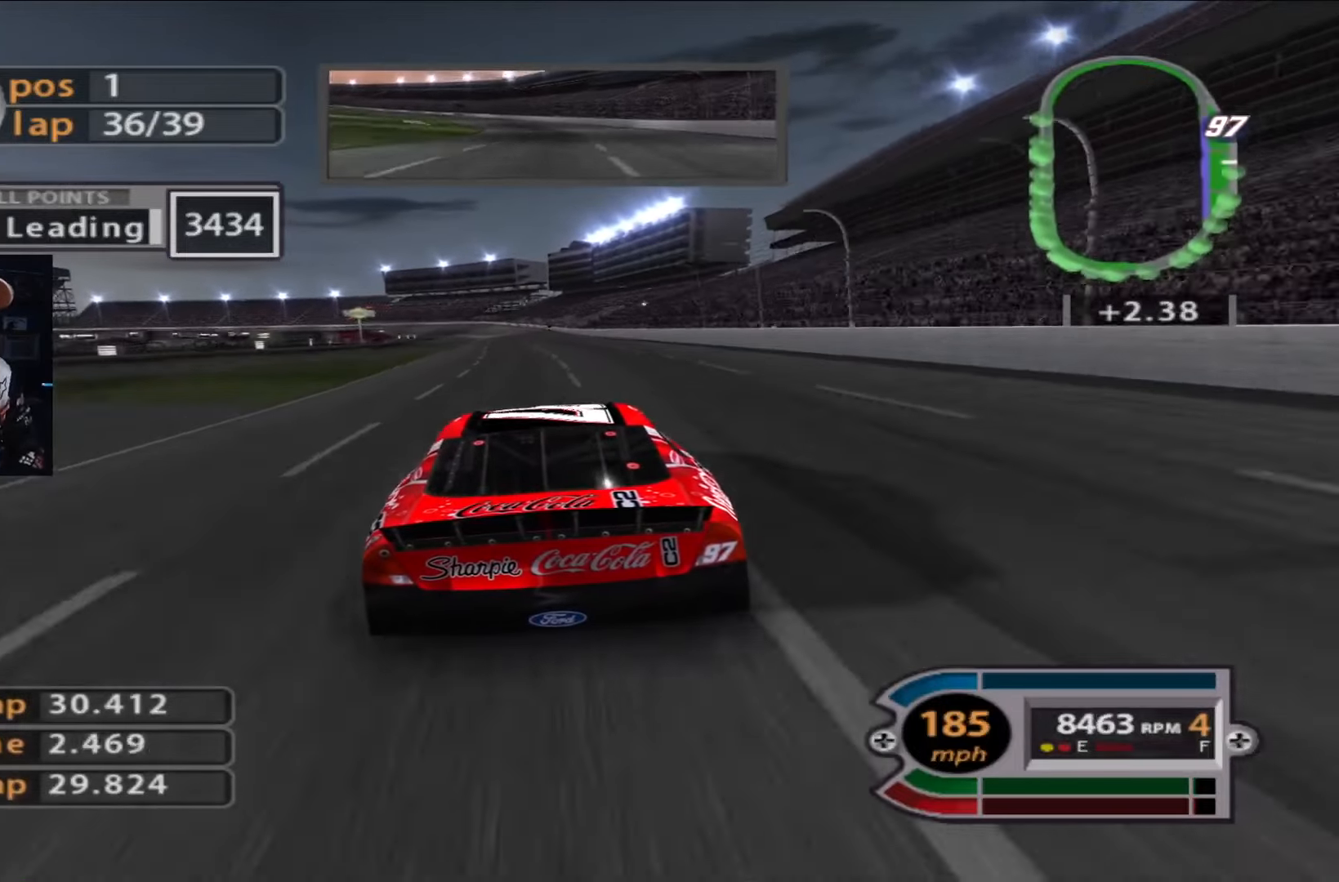
{"buttons": ["R2"], "left_stick": "center", "right_stick": "center", "events": []}
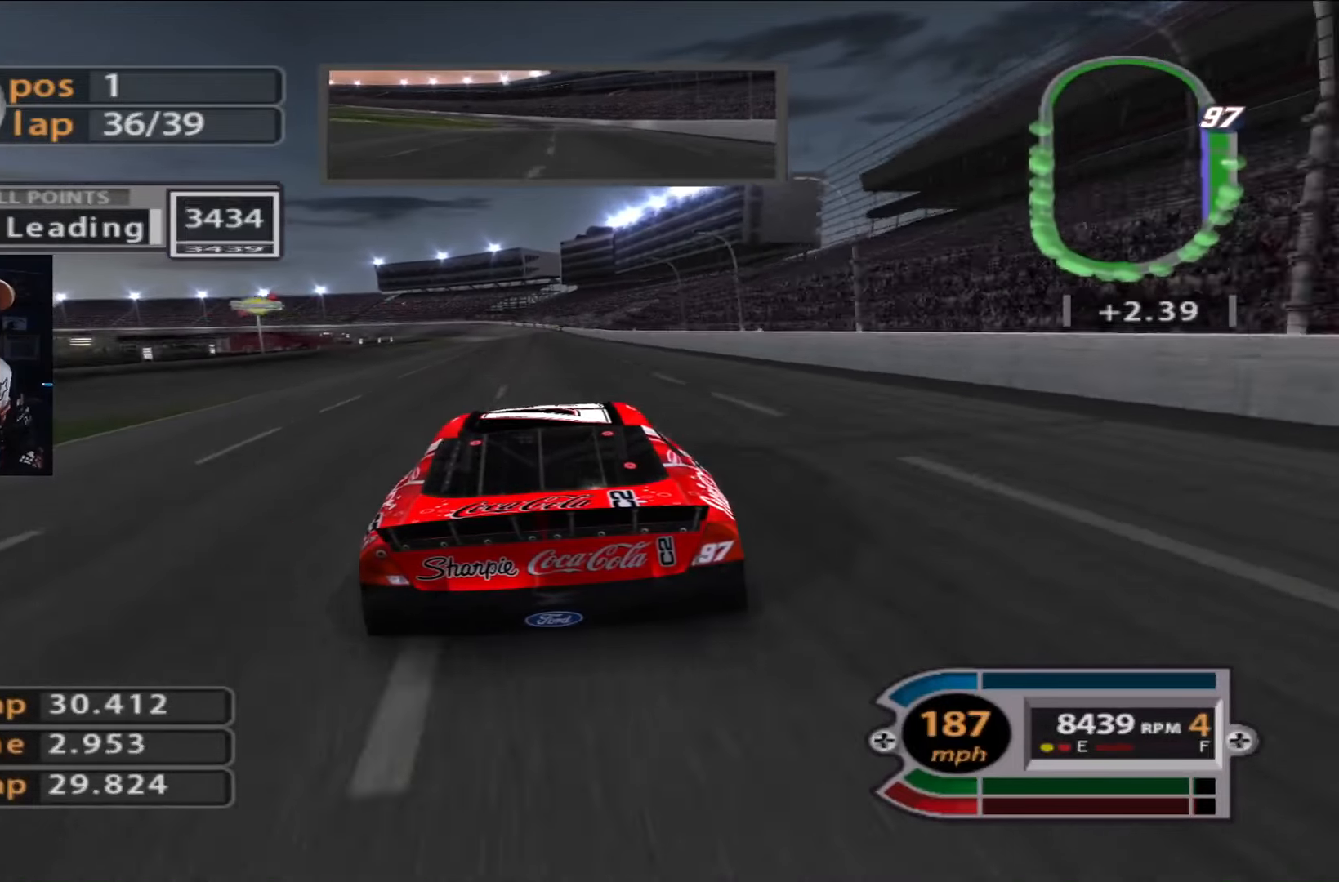
{"buttons": ["R2"], "left_stick": "center", "right_stick": "center", "events": [[367, "left_stick", "up-left"], [500, "left_stick", "center"]]}
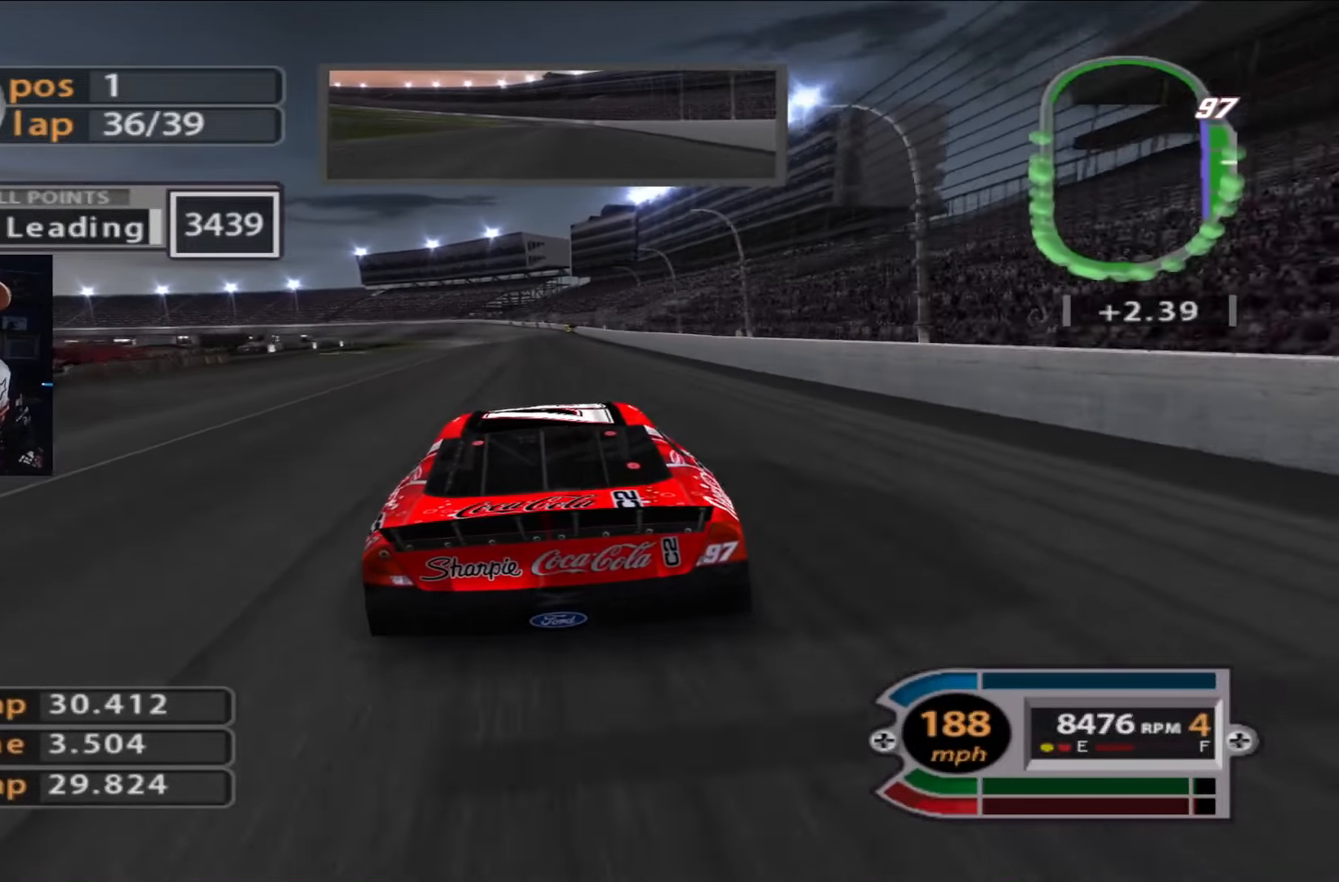
{"buttons": ["R2"], "left_stick": "center", "right_stick": "center", "events": [[217, "left_stick", "up-left"], [284, "left_stick", "center"]]}
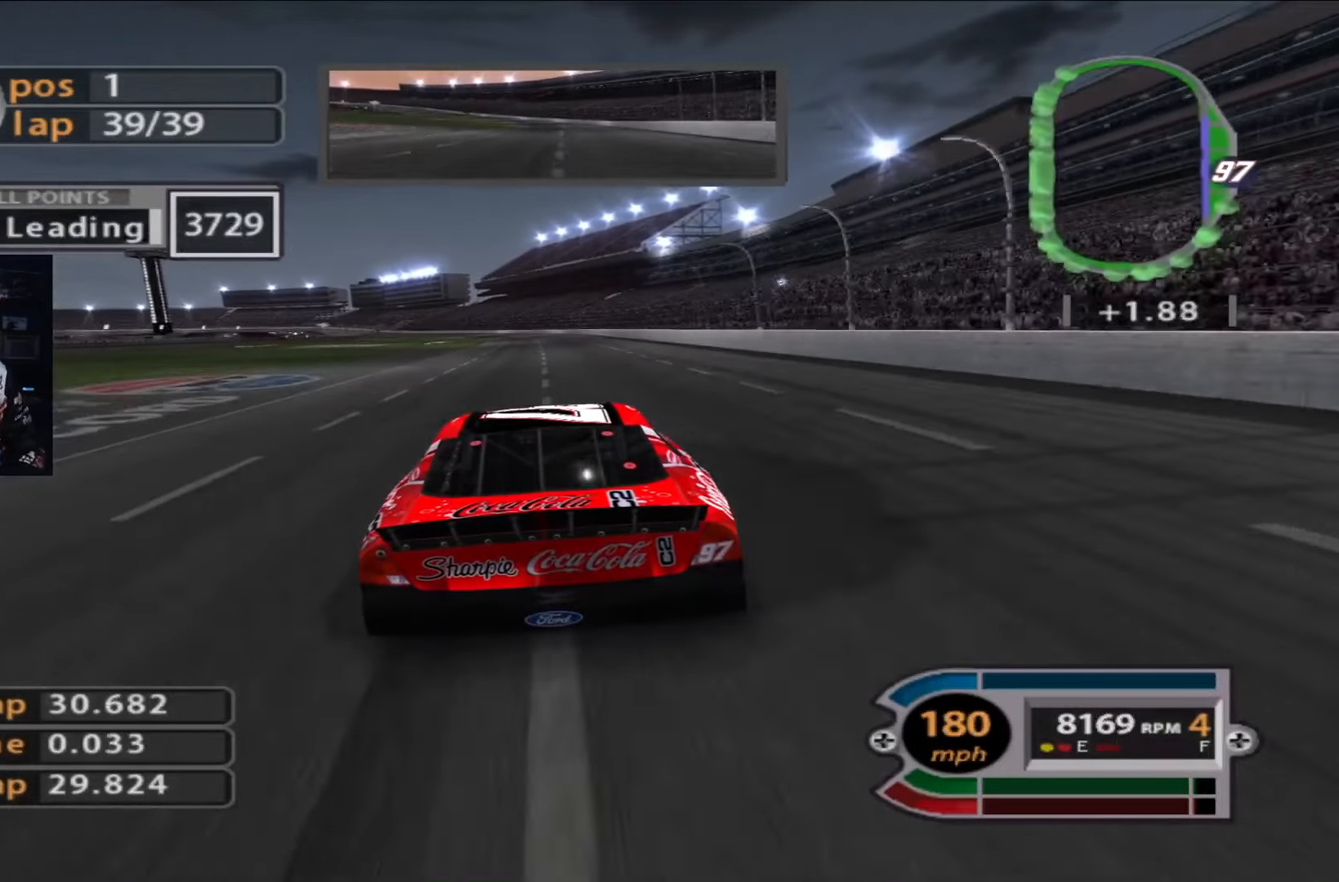
{"buttons": ["R2"], "left_stick": "center", "right_stick": "center", "events": [[16, "left_stick", "up-left"], [150, "left_stick", "center"], [250, "left_stick", "up-left"], [383, "left_stick", "center"]]}
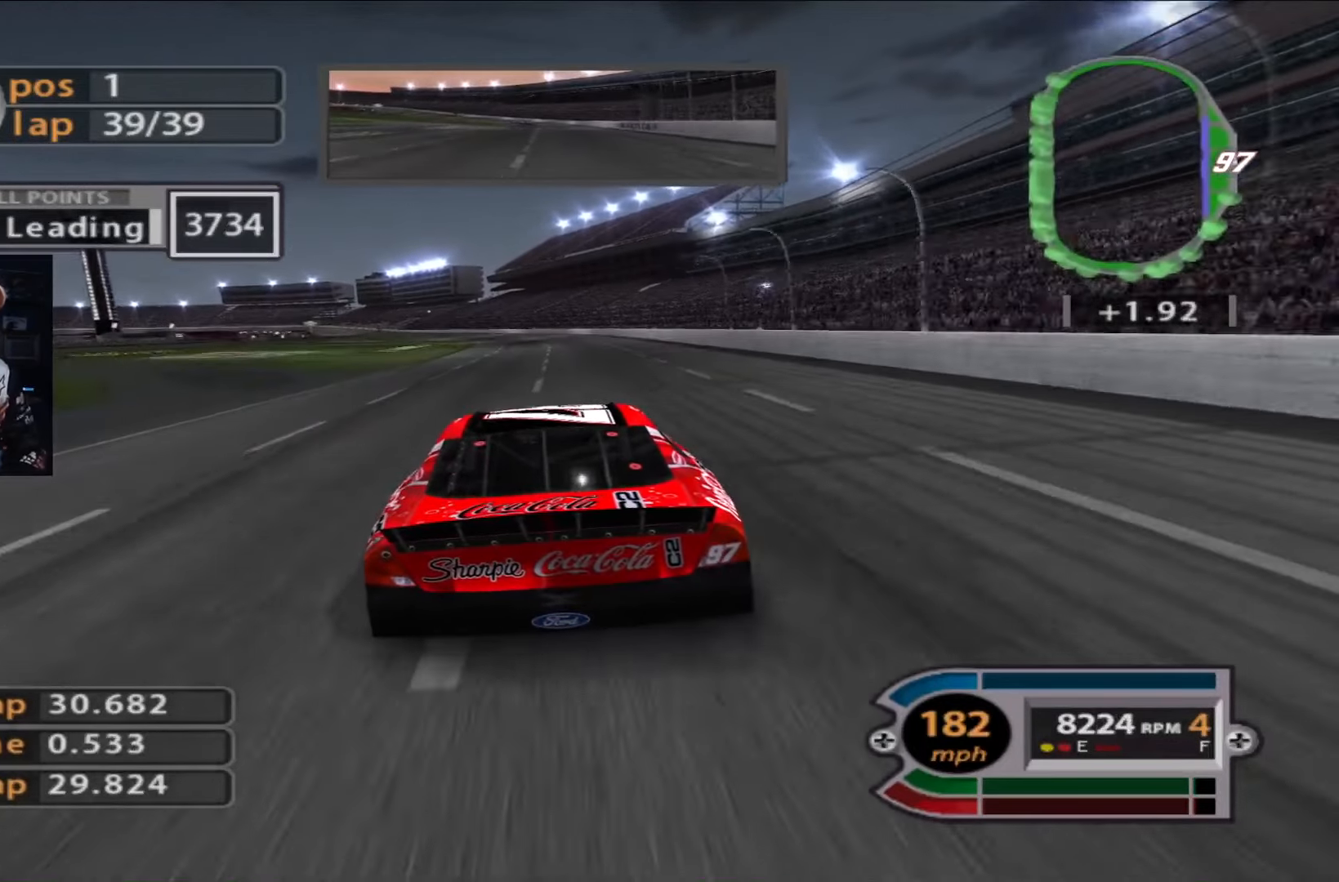
{"buttons": ["R2"], "left_stick": "up-left", "right_stick": "center", "events": [[17, "left_stick", "up-left"], [184, "left_stick", "center"], [350, "left_stick", "up-left"]]}
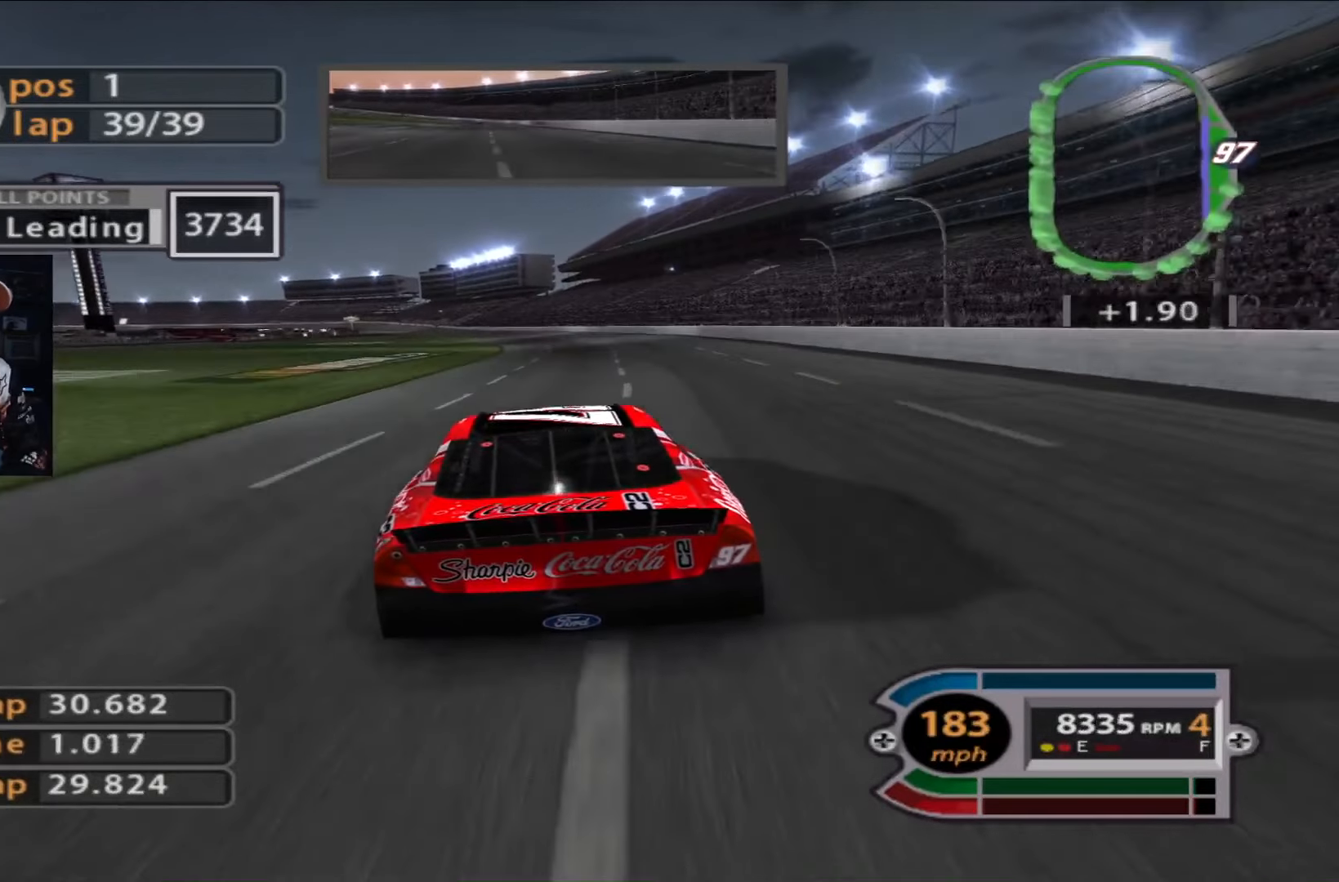
{"buttons": ["R2"], "left_stick": "center", "right_stick": "center", "events": [[16, "left_stick", "center"], [317, "left_stick", "up-left"], [483, "left_stick", "center"]]}
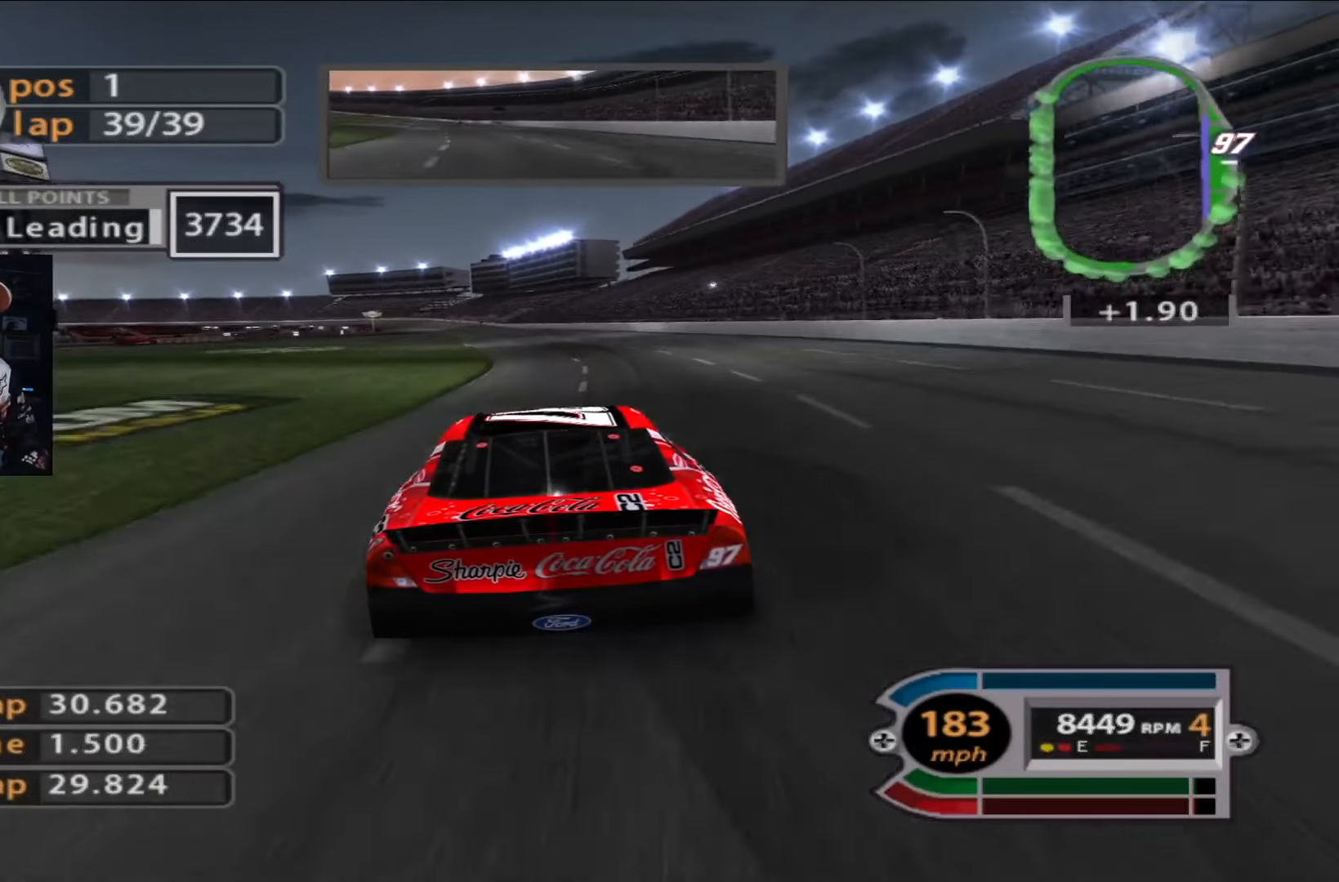
{"buttons": ["R2"], "left_stick": "up-left", "right_stick": "center", "events": [[217, "left_stick", "up-left"], [317, "left_stick", "center"], [484, "left_stick", "up-left"]]}
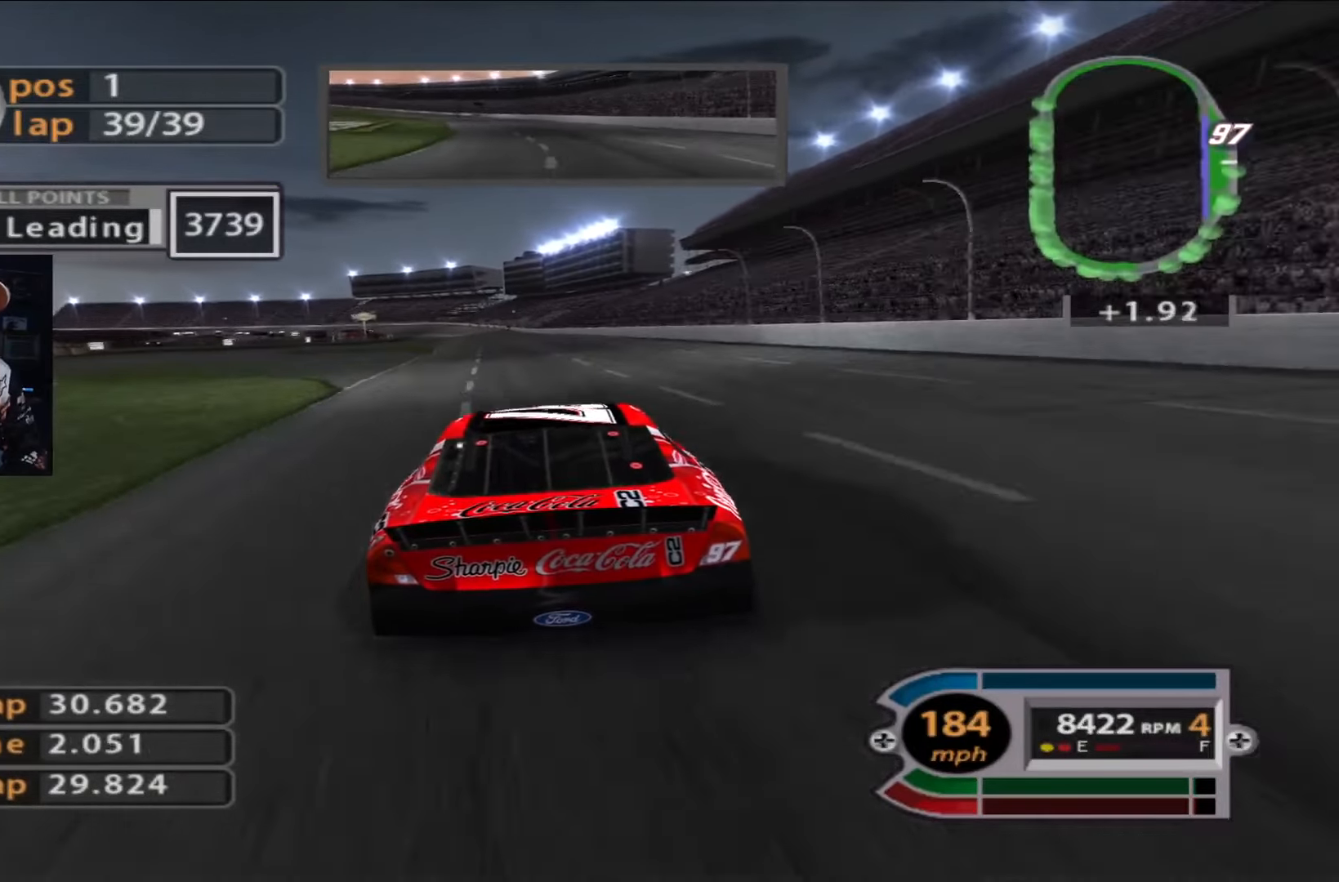
{"buttons": ["R2"], "left_stick": "center", "right_stick": "center", "events": [[116, "left_stick", "center"]]}
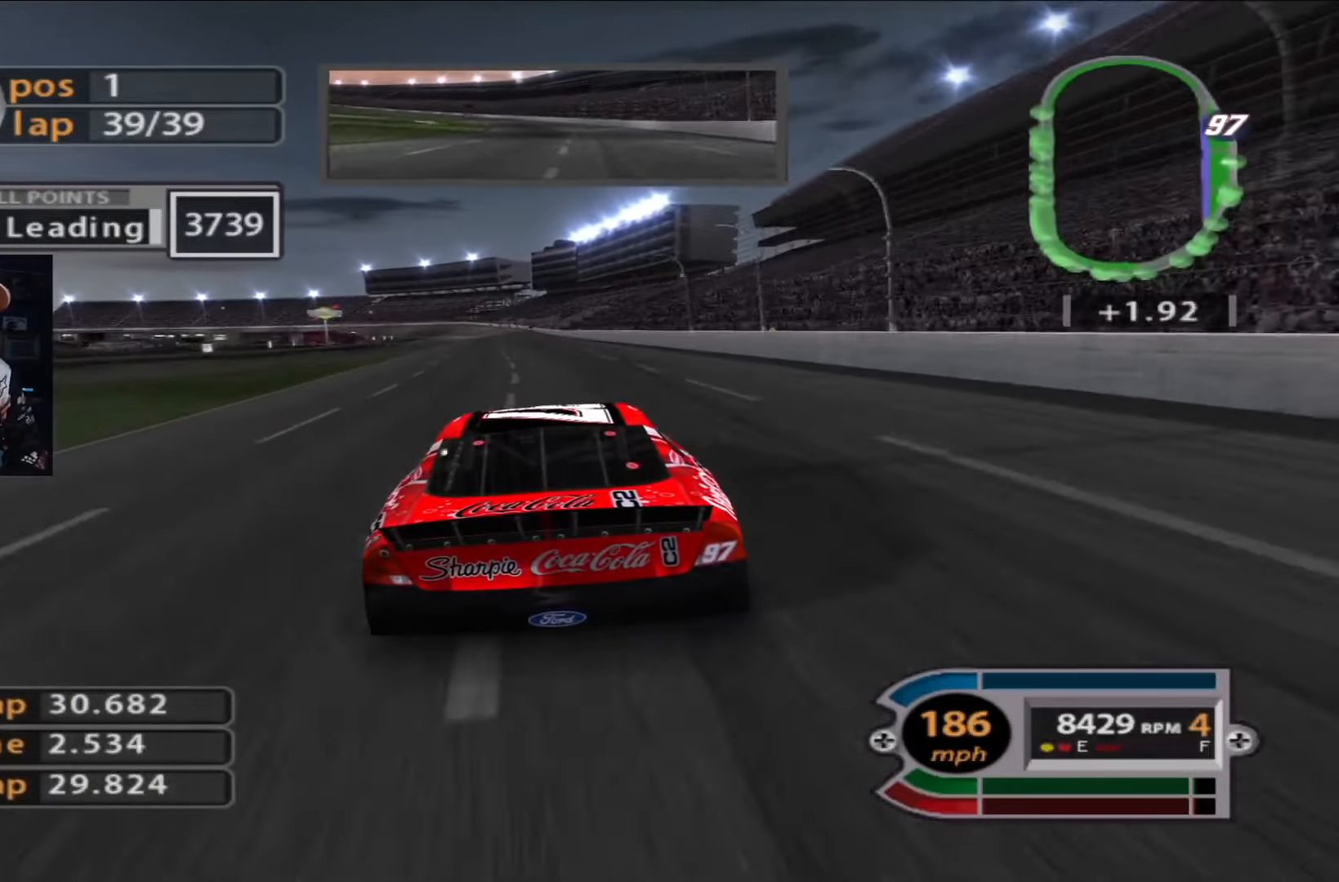
{"buttons": ["R2"], "left_stick": "center", "right_stick": "center", "events": [[17, "left_stick", "left"], [150, "left_stick", "center"]]}
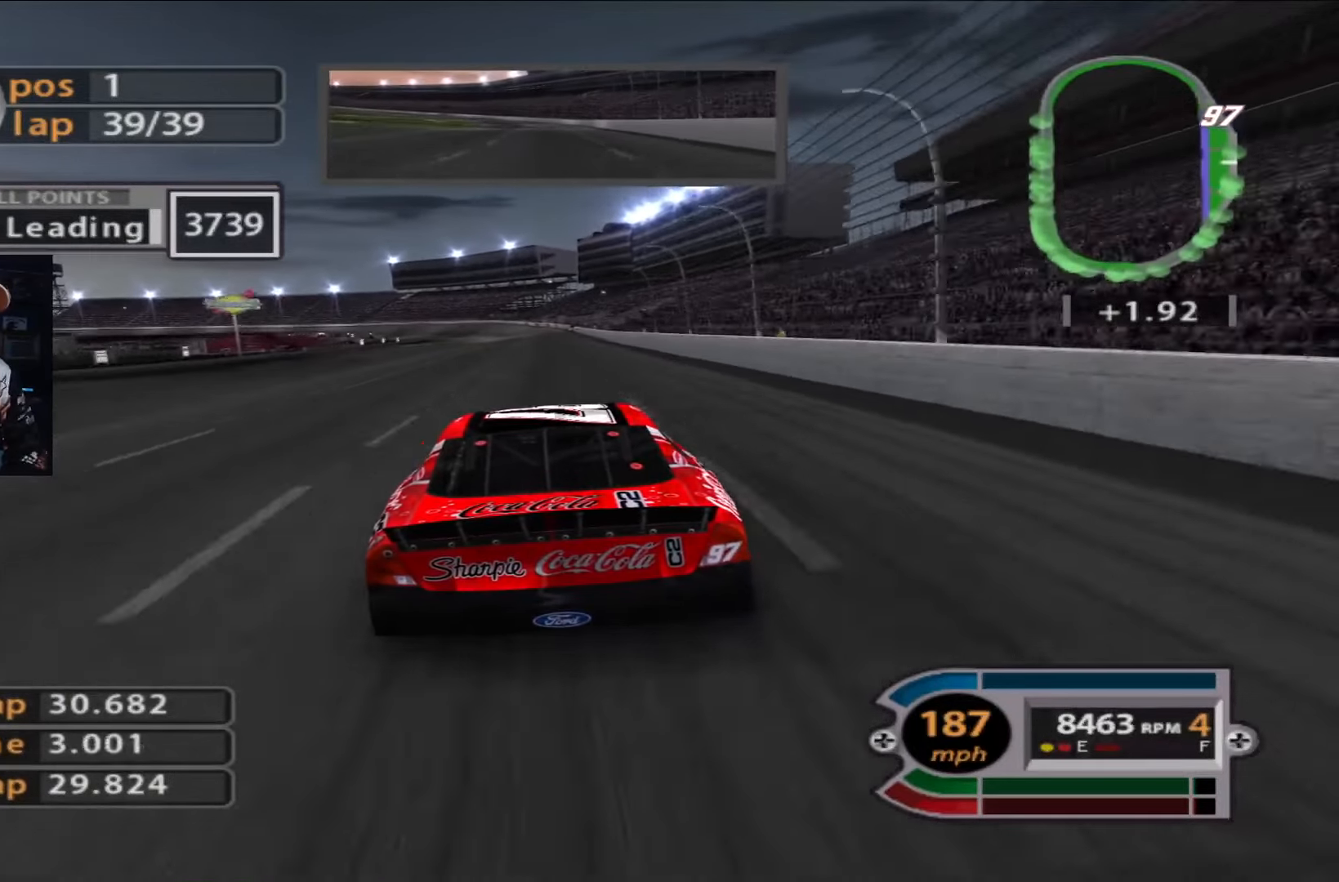
{"buttons": ["R2"], "left_stick": "center", "right_stick": "center", "events": [[16, "left_stick", "right"], [116, "left_stick", "center"]]}
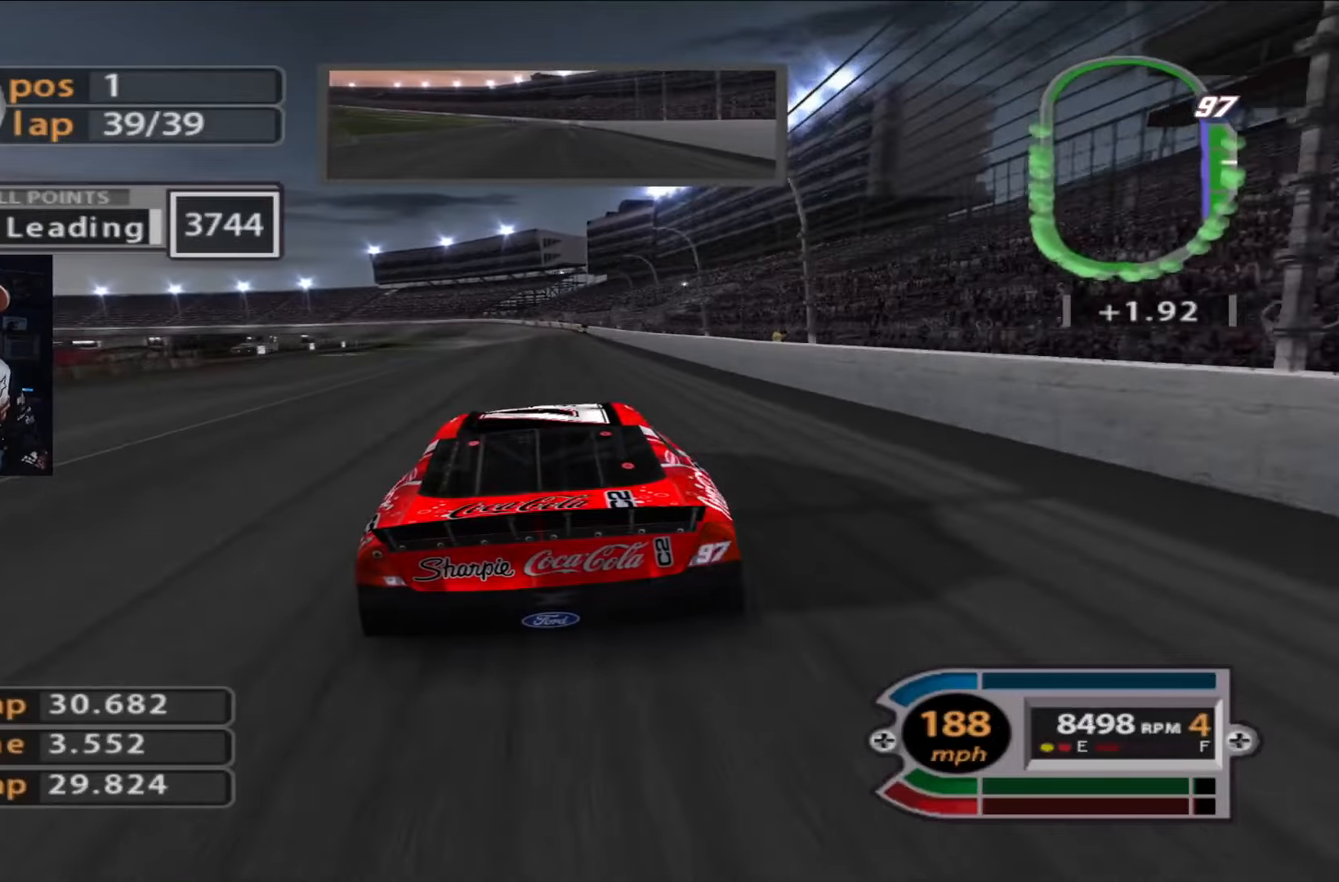
{"buttons": ["R2"], "left_stick": "up-left", "right_stick": "center", "events": [[150, "left_stick", "up-left"], [317, "left_stick", "center"], [417, "left_stick", "up-left"]]}
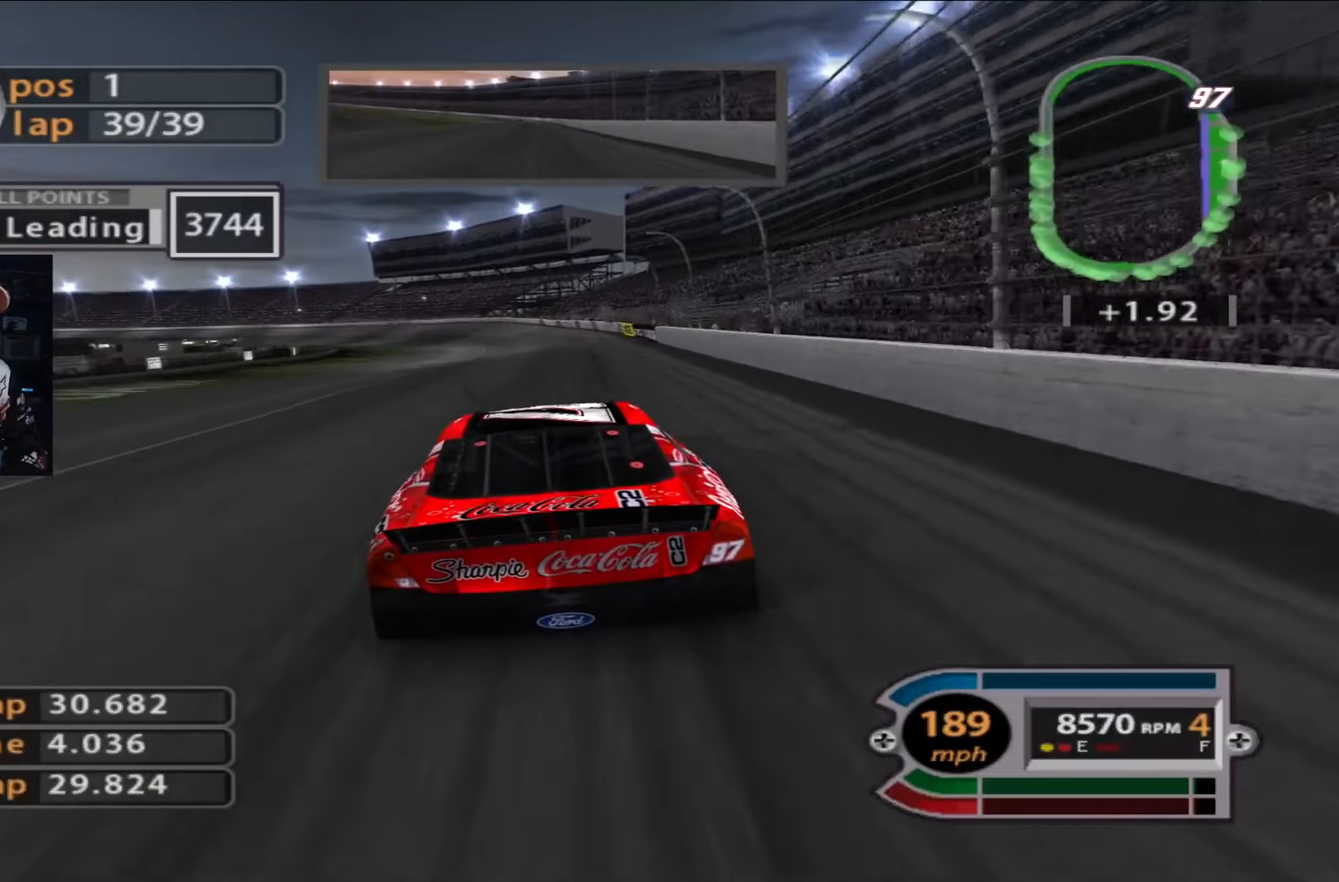
{"buttons": ["L2"], "left_stick": "left", "right_stick": "center", "events": [[150, "R2", "up"], [217, "L2", "down"], [451, "left_stick", "left"]]}
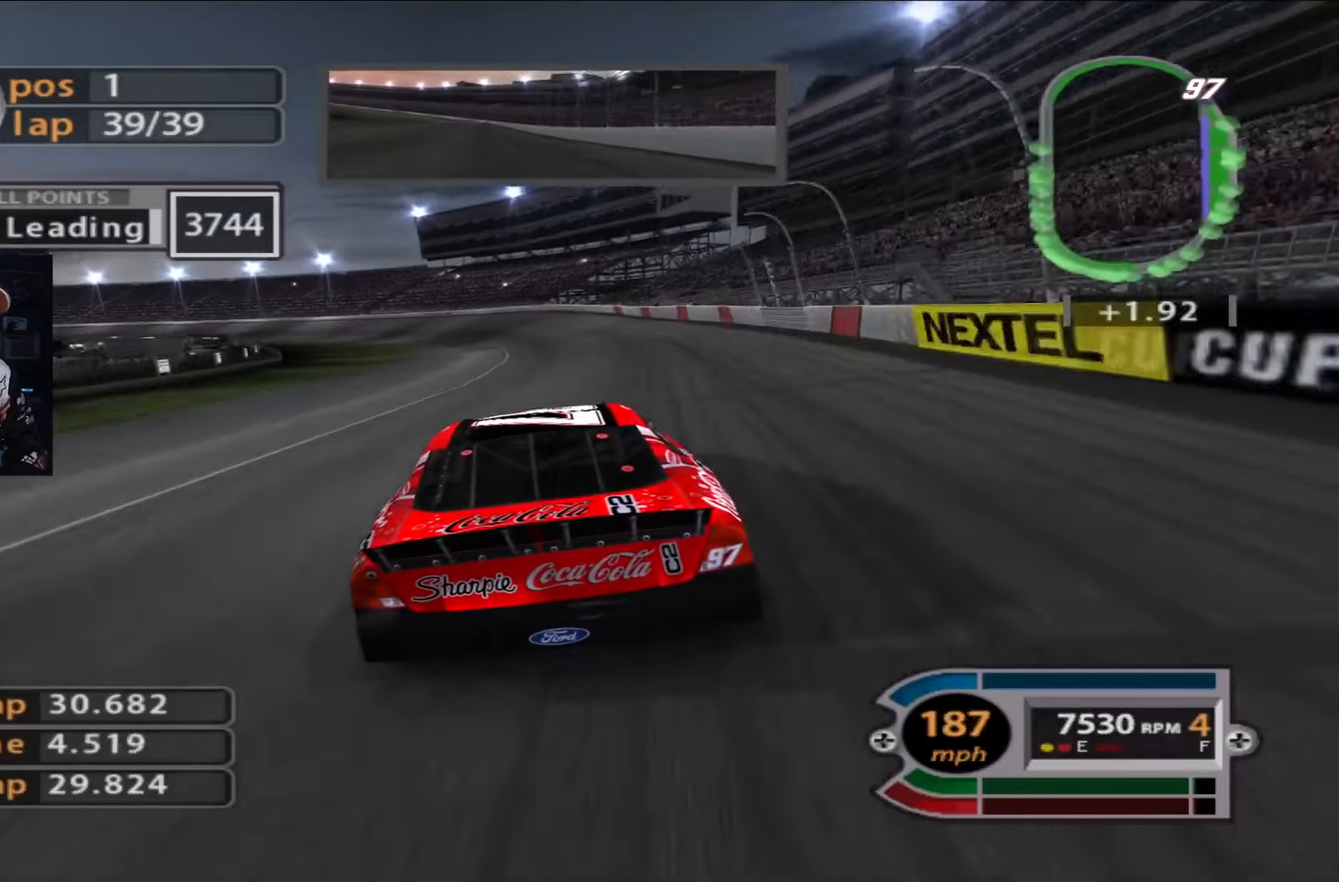
{"buttons": ["R2"], "left_stick": "left", "right_stick": "center", "events": [[217, "L2", "up"], [450, "R2", "down"]]}
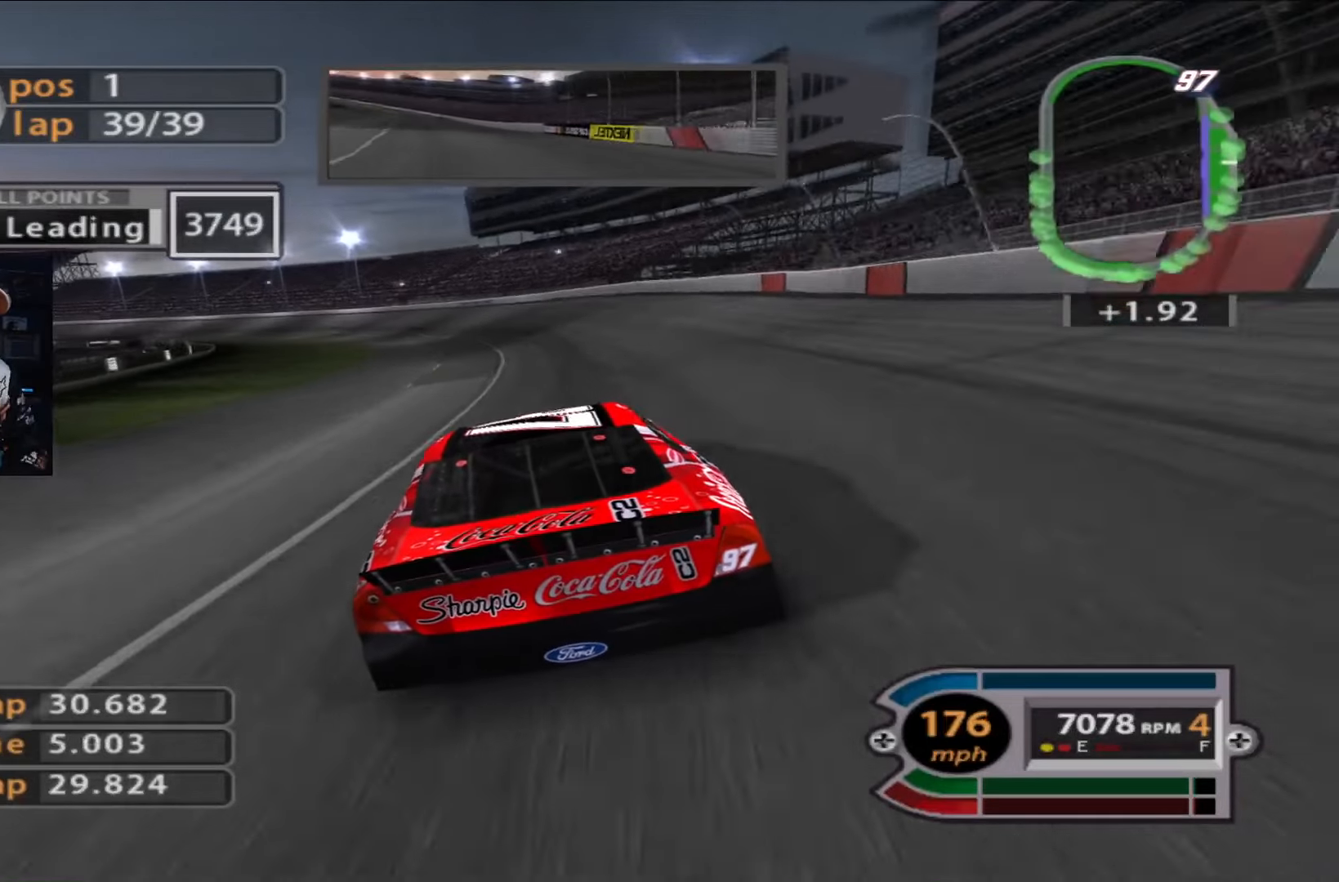
{"buttons": ["R2"], "left_stick": "left", "right_stick": "center", "events": [[117, "R2", "up"], [384, "R2", "down"]]}
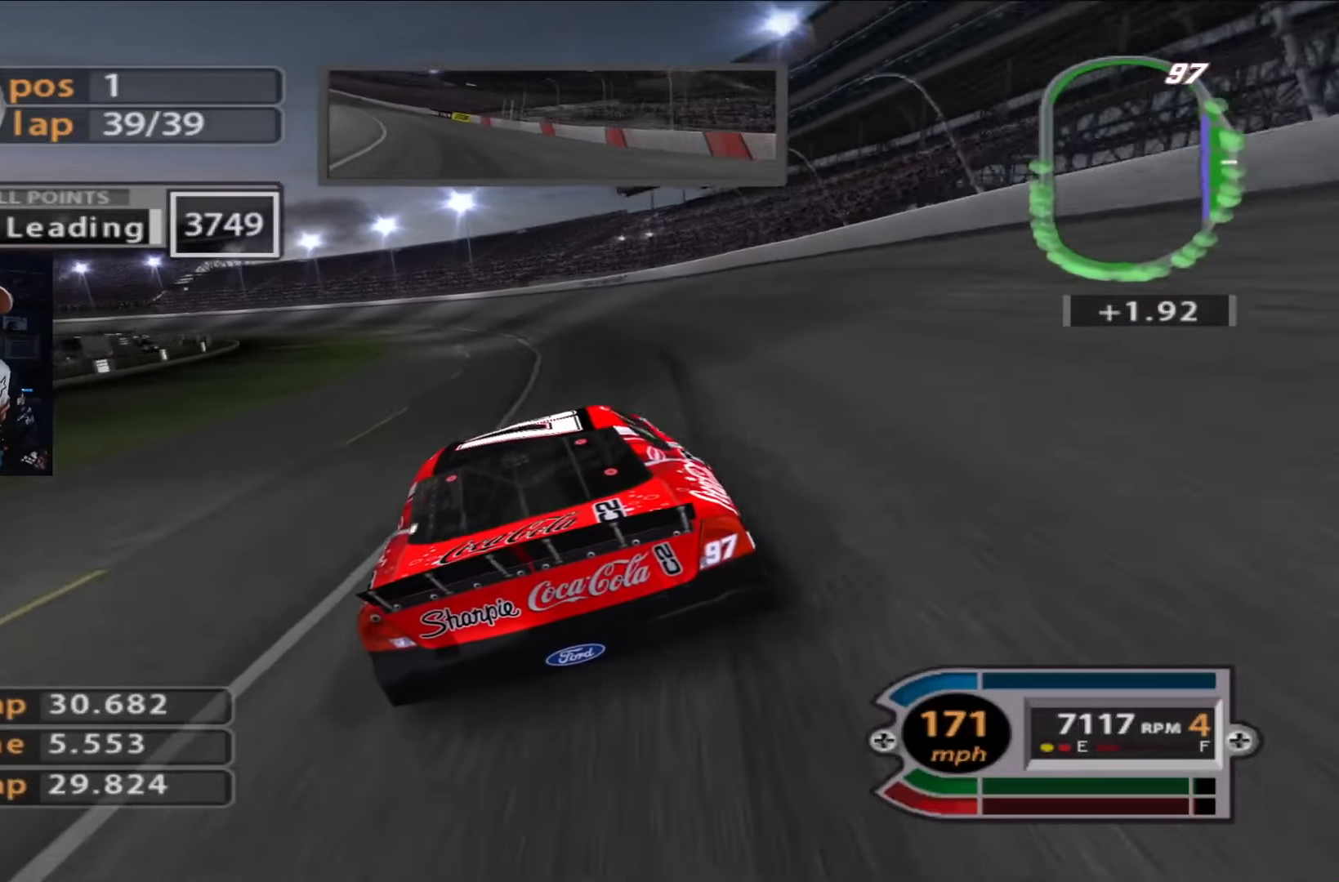
{"buttons": ["R2"], "left_stick": "left", "right_stick": "center", "events": [[16, "R2", "up"], [150, "R2", "down"], [317, "R2", "up"], [417, "R2", "down"]]}
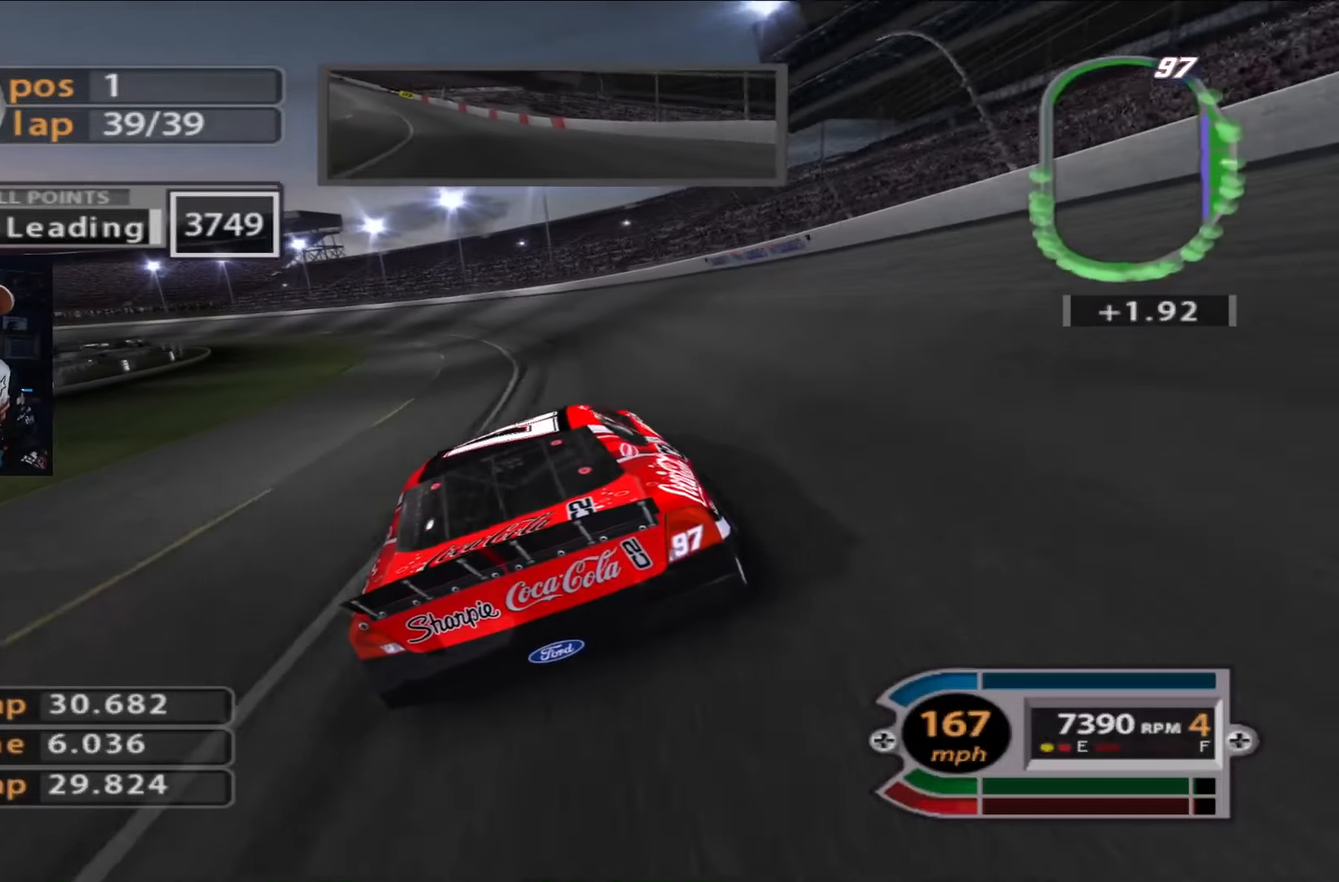
{"buttons": ["R2"], "left_stick": "left", "right_stick": "center", "events": []}
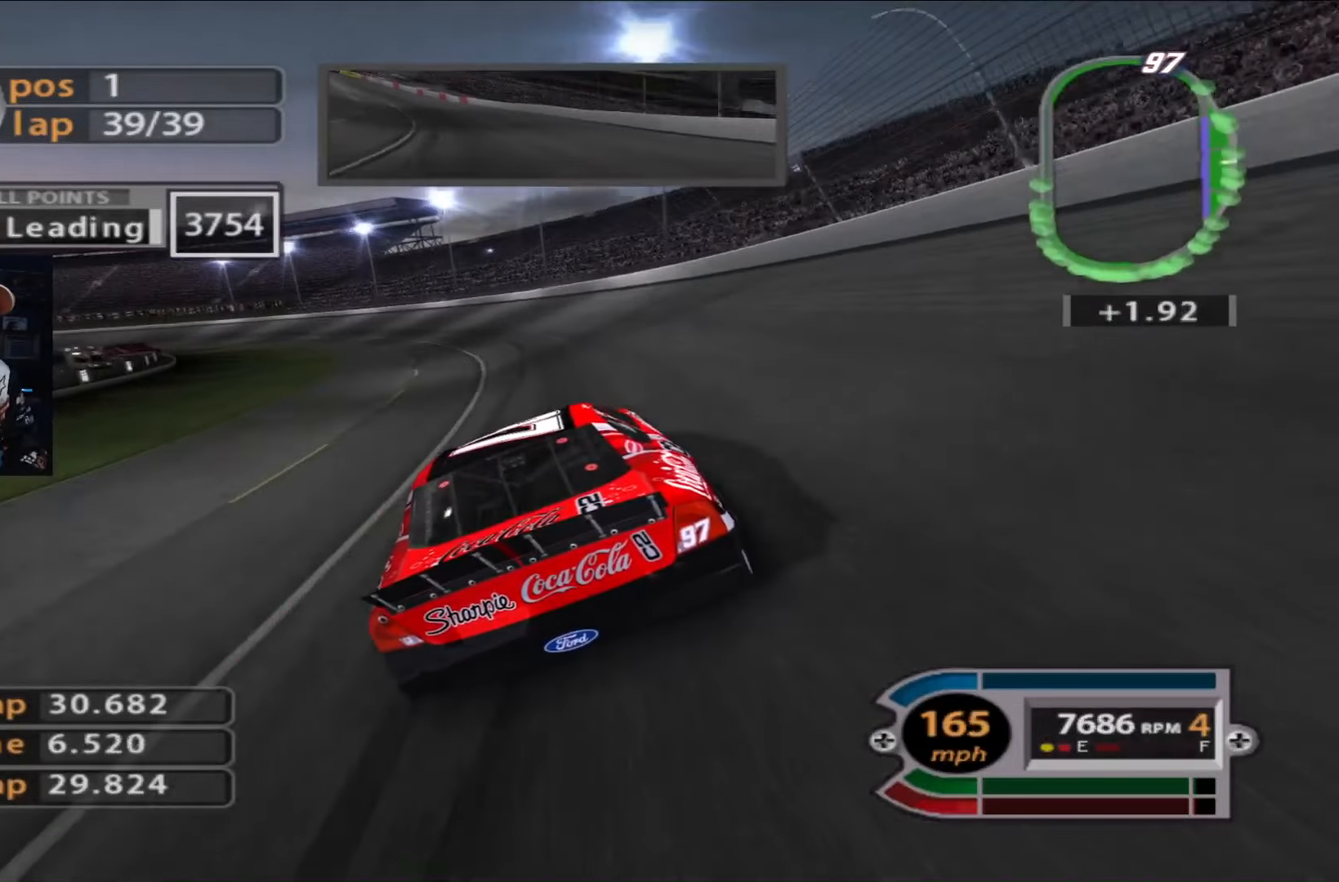
{"buttons": ["R2"], "left_stick": "left", "right_stick": "center", "events": []}
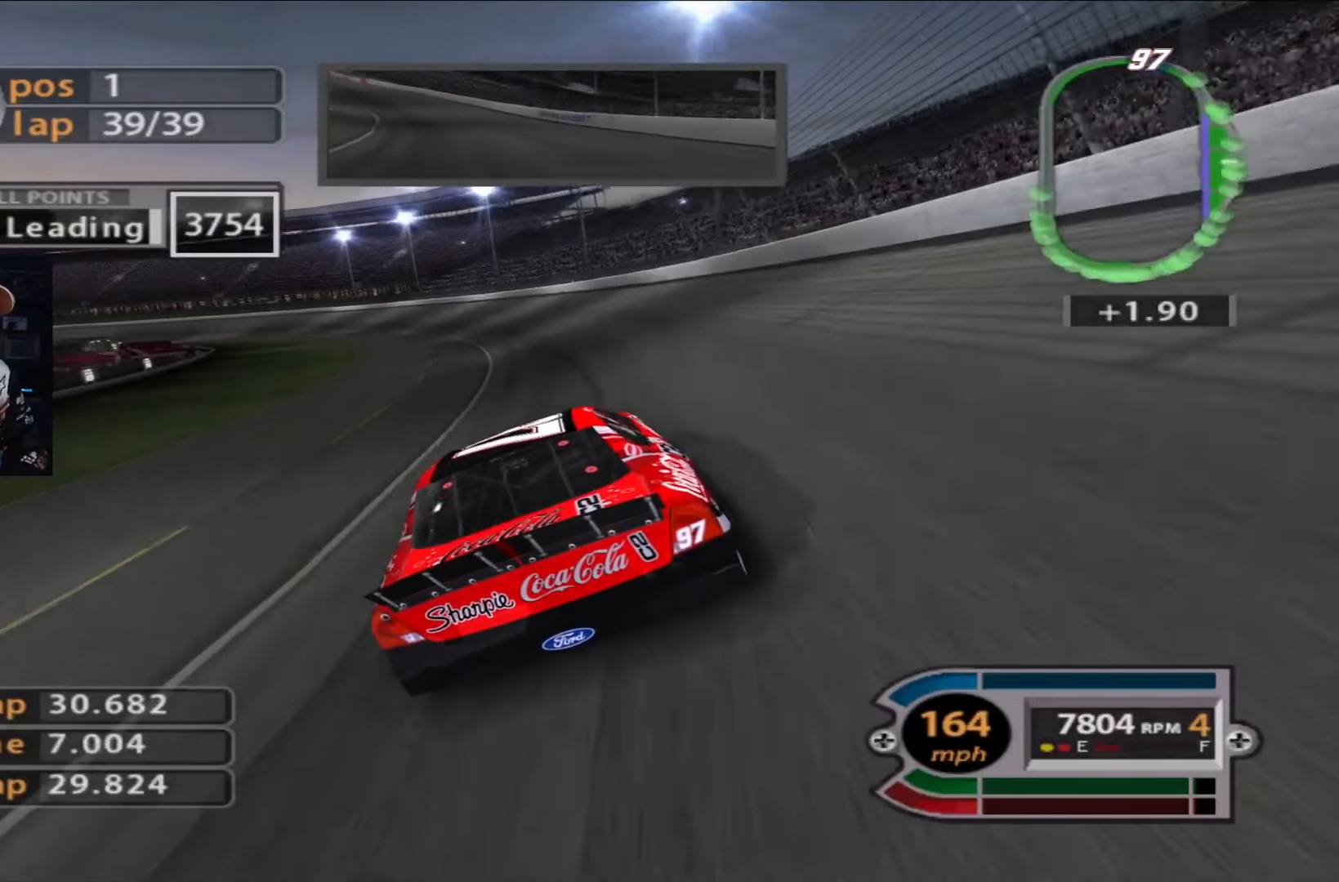
{"buttons": ["R2"], "left_stick": "left", "right_stick": "center", "events": []}
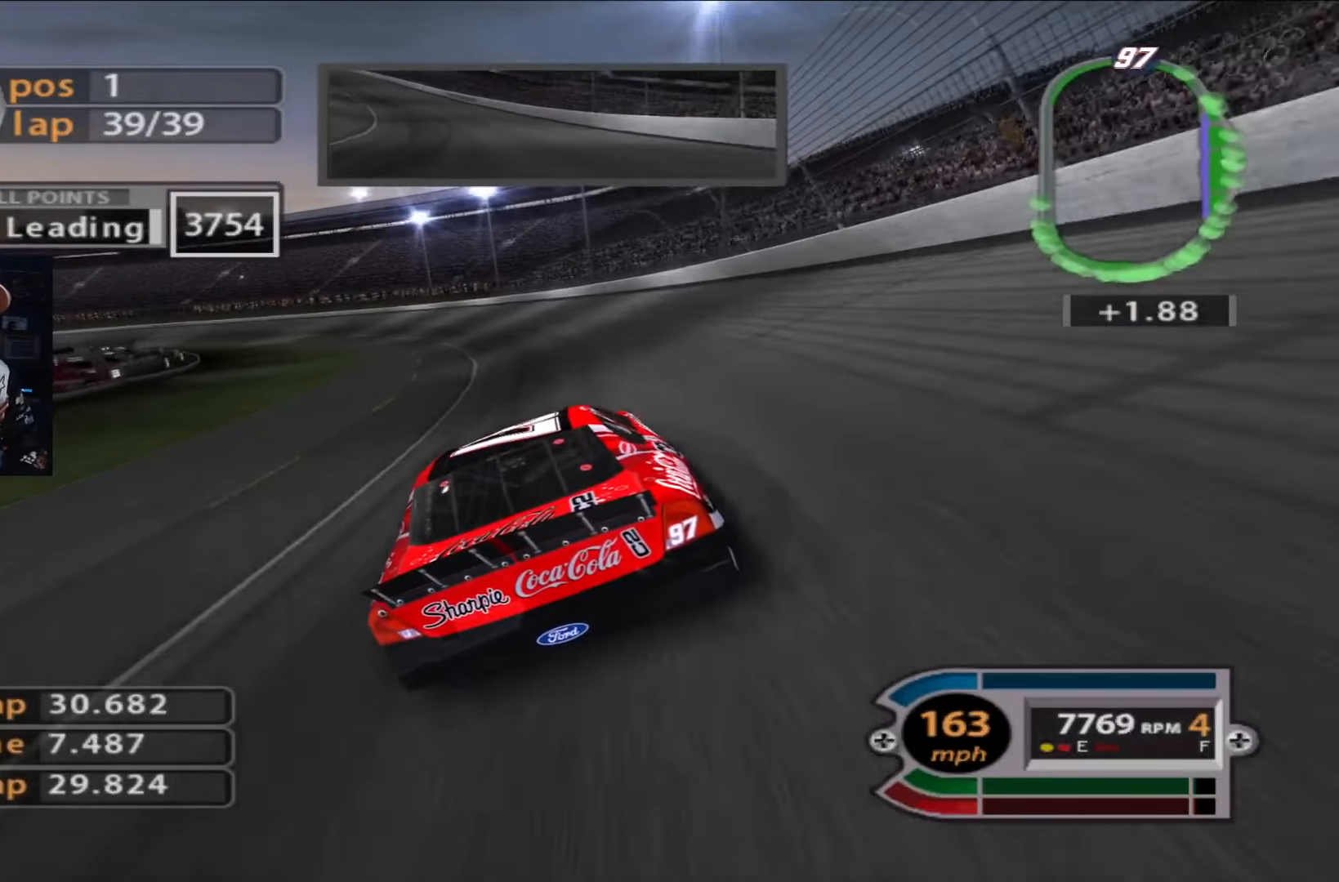
{"buttons": ["R2"], "left_stick": "left", "right_stick": "center", "events": []}
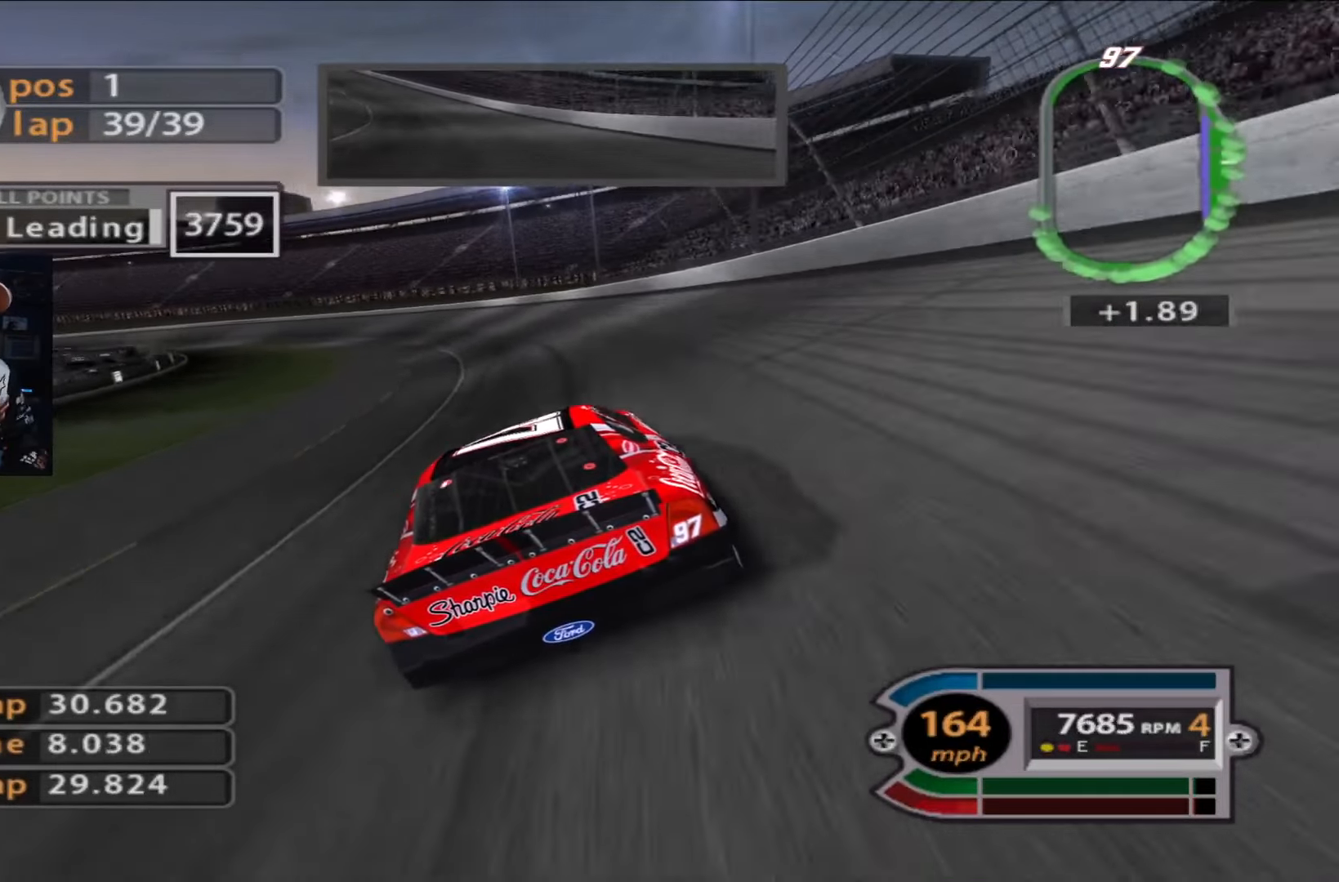
{"buttons": ["R2"], "left_stick": "left", "right_stick": "center", "events": []}
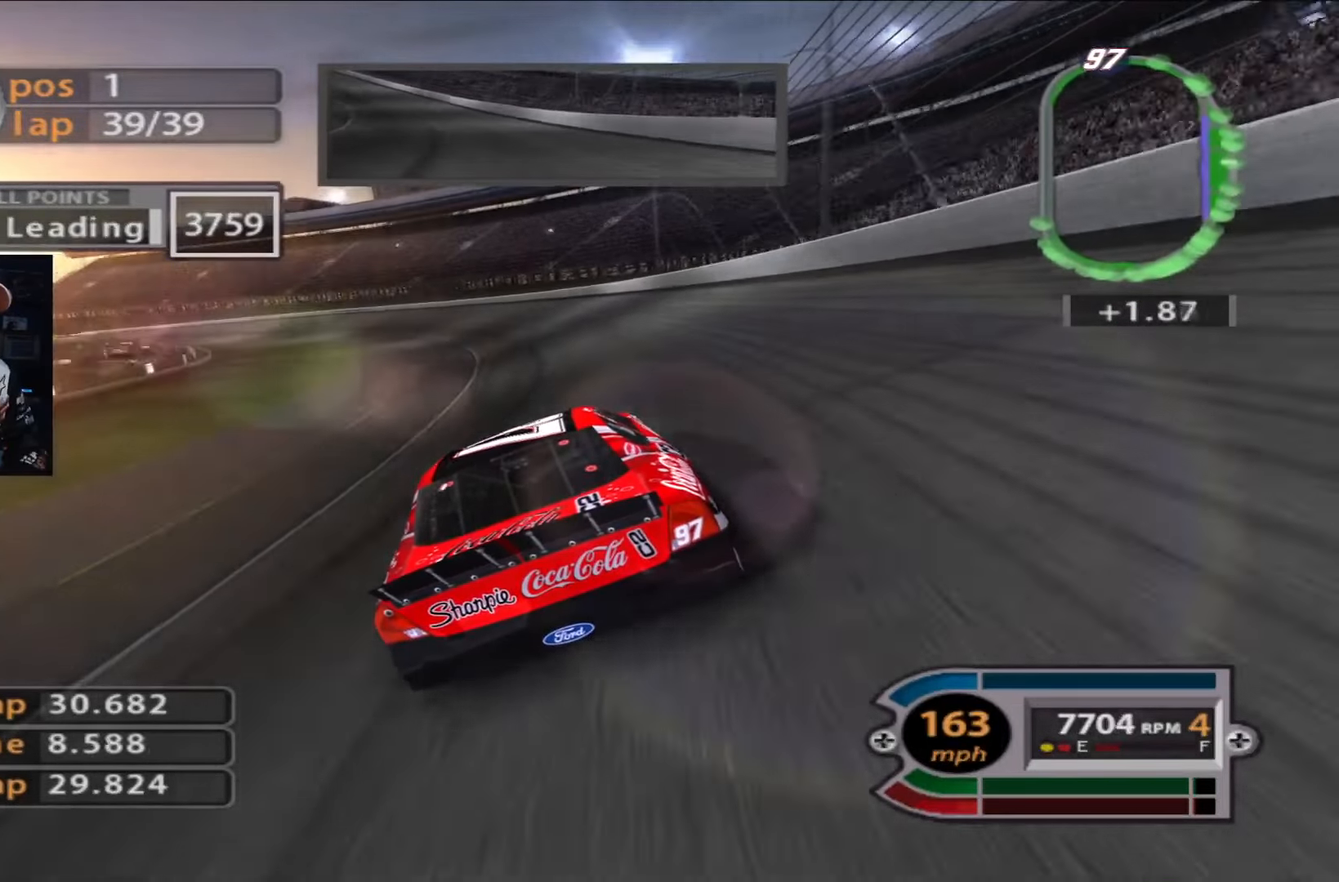
{"buttons": ["R2"], "left_stick": "left", "right_stick": "center", "events": []}